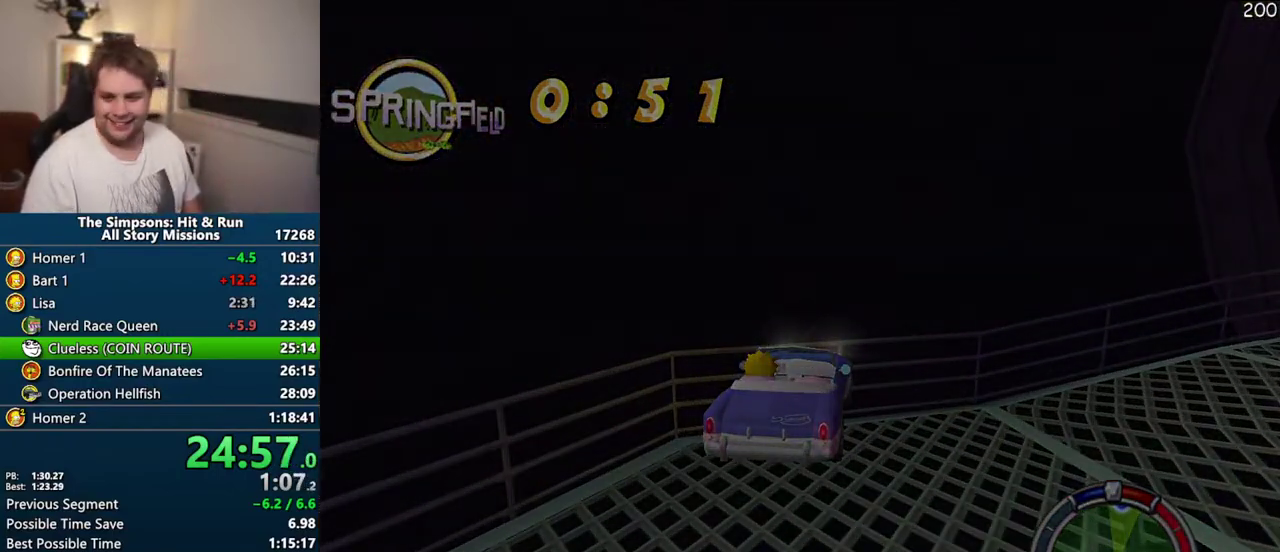
Gameplay with a controller (PlayStation layout); each line is a JSON object with the inputs held at the frame after it. "events" lists button and stick changes between this image and that frame as [ms after this image, input, new state], when the widget could be followed in between. Not read: L3 R3.
{"buttons": ["CROSS", "R1"], "left_stick": "center", "right_stick": "center", "events": []}
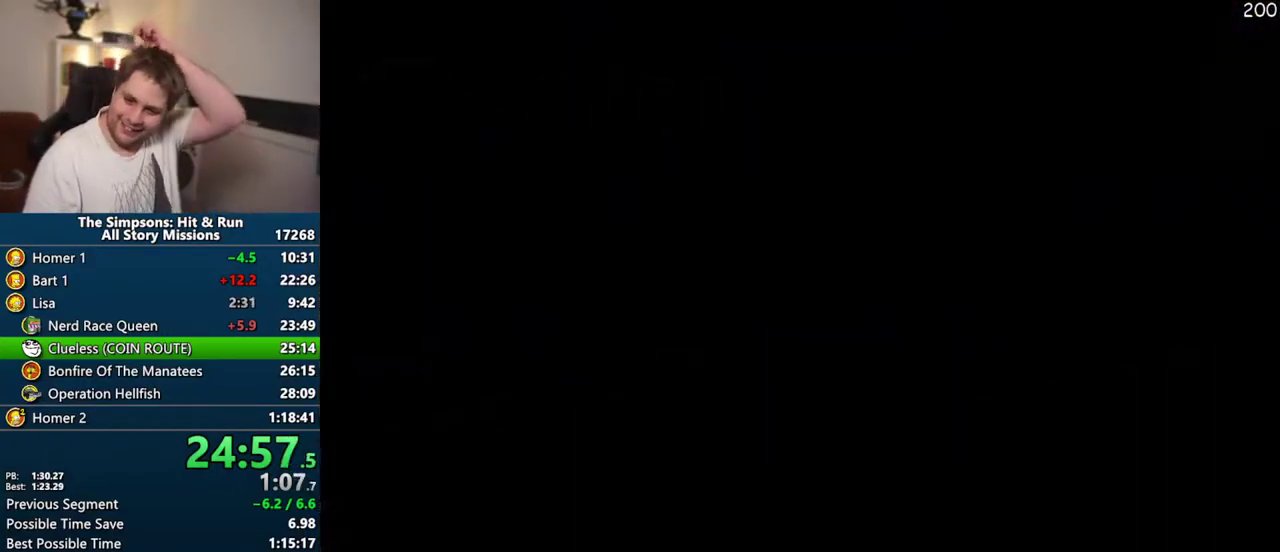
{"buttons": ["CROSS", "R1"], "left_stick": "center", "right_stick": "center", "events": []}
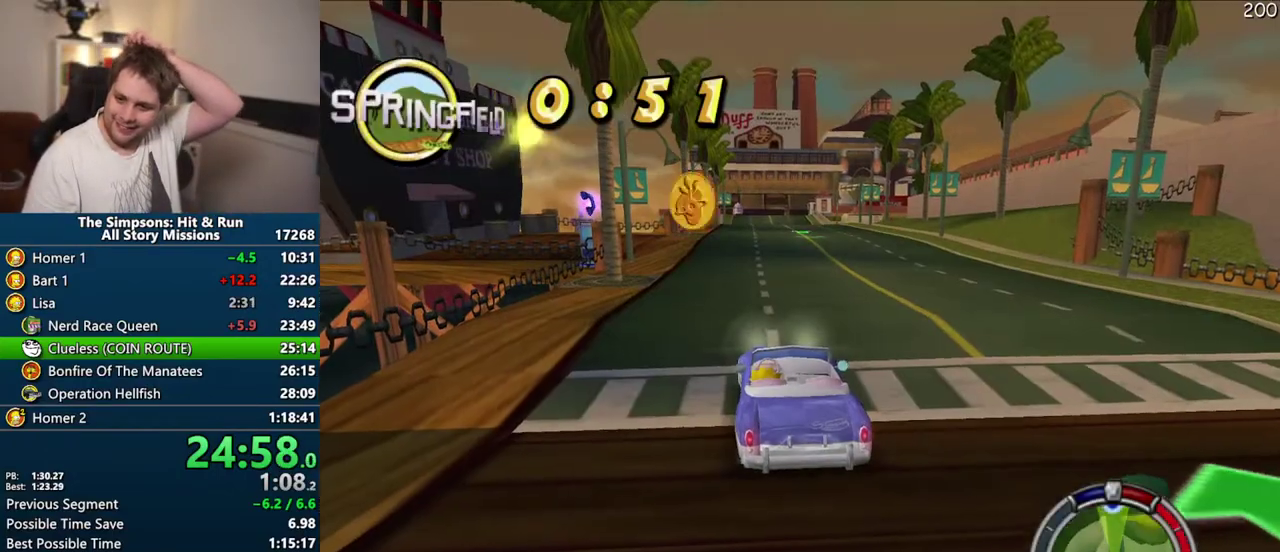
{"buttons": ["CROSS"], "left_stick": "center", "right_stick": "center", "events": [[250, "R1", "up"]]}
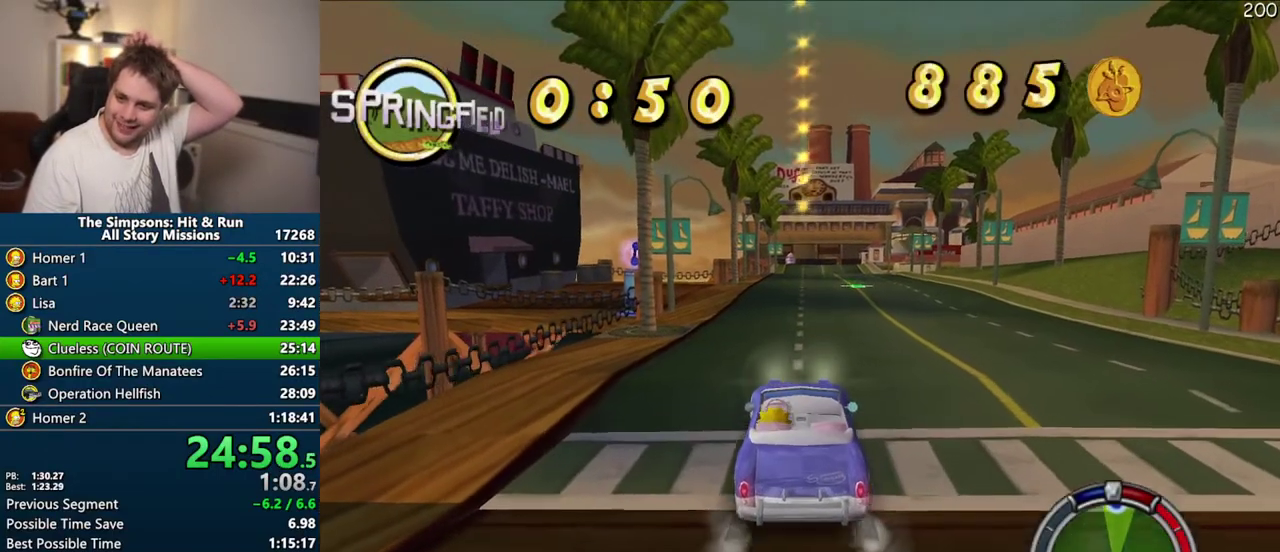
{"buttons": ["CROSS"], "left_stick": "center", "right_stick": "center", "events": []}
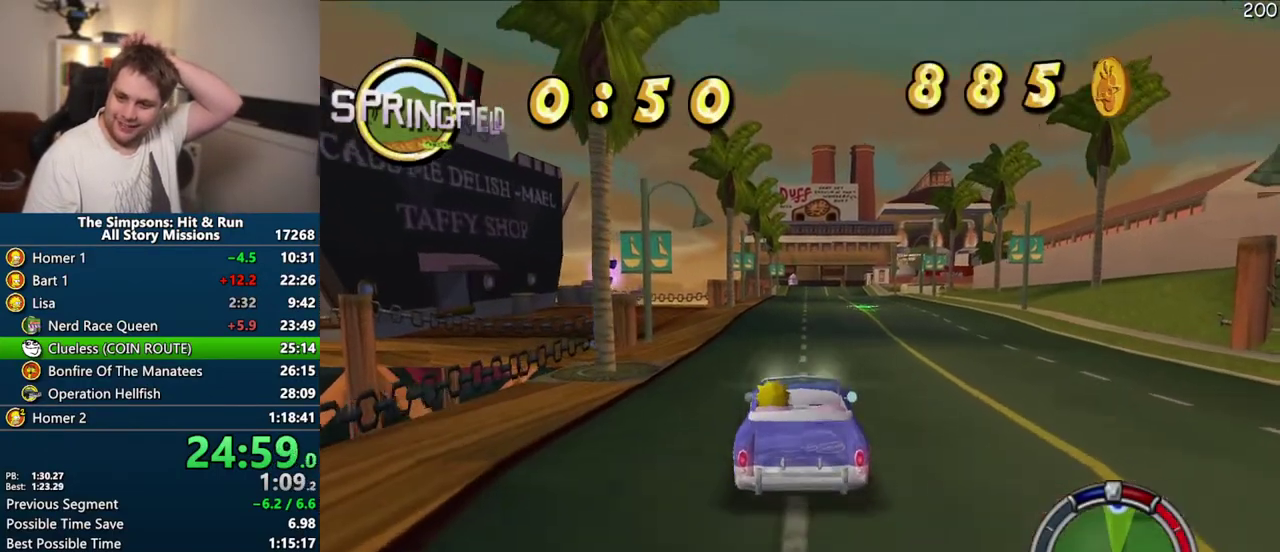
{"buttons": ["CROSS"], "left_stick": "center", "right_stick": "center", "events": []}
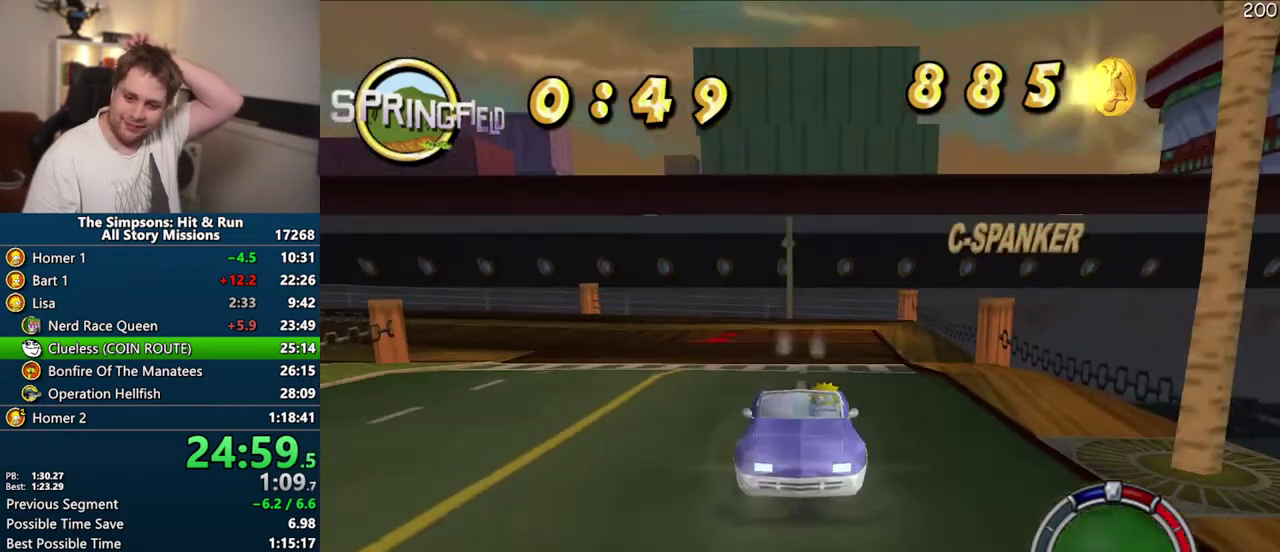
{"buttons": ["CROSS"], "left_stick": "center", "right_stick": "center", "events": []}
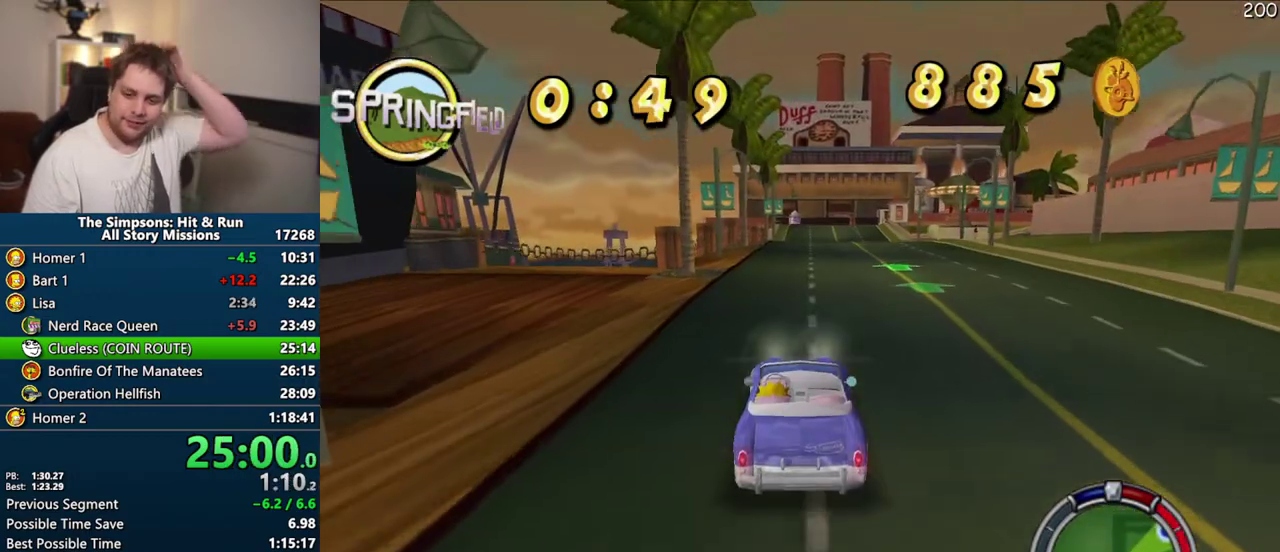
{"buttons": ["CROSS"], "left_stick": "center", "right_stick": "center", "events": []}
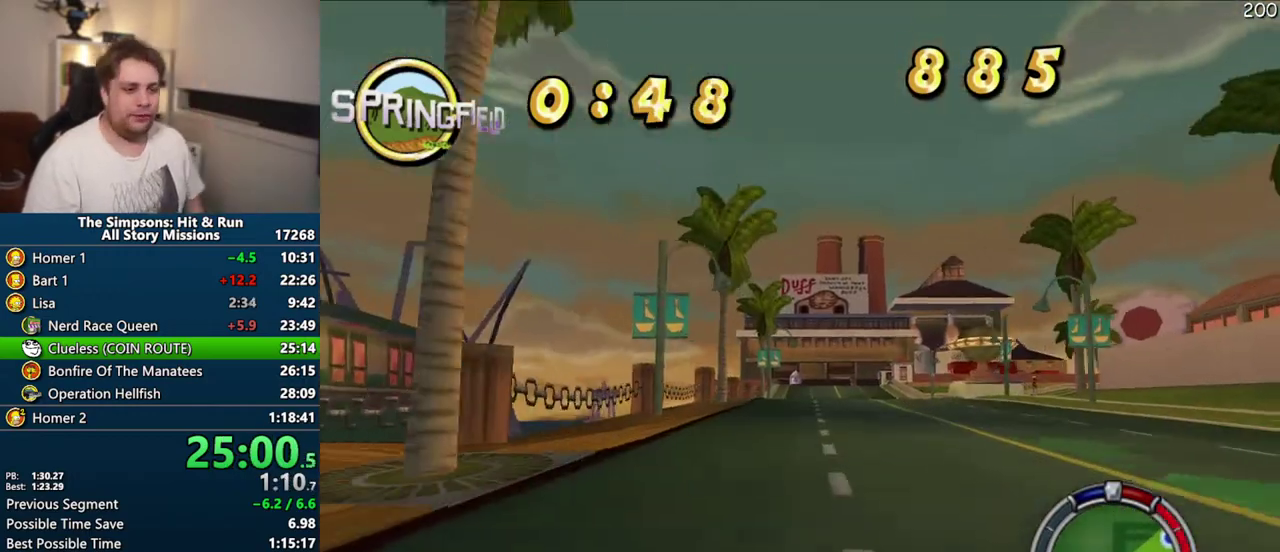
{"buttons": ["CROSS"], "left_stick": "center", "right_stick": "center", "events": []}
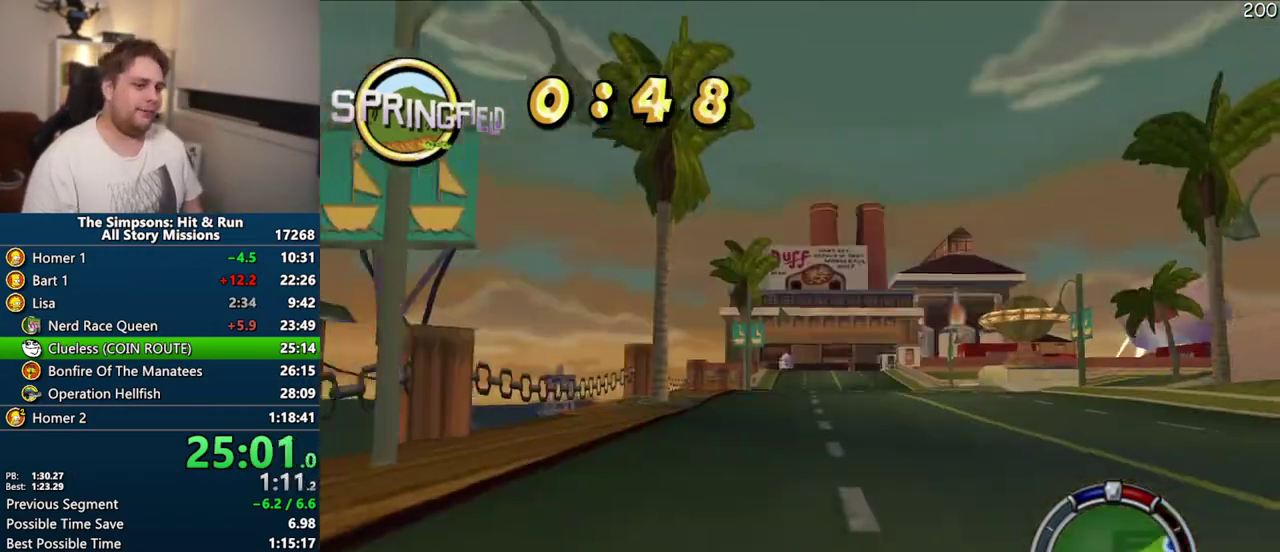
{"buttons": ["CROSS"], "left_stick": "up-right", "right_stick": "center", "events": [[50, "left_stick", "right"], [267, "left_stick", "center"], [400, "left_stick", "up-right"]]}
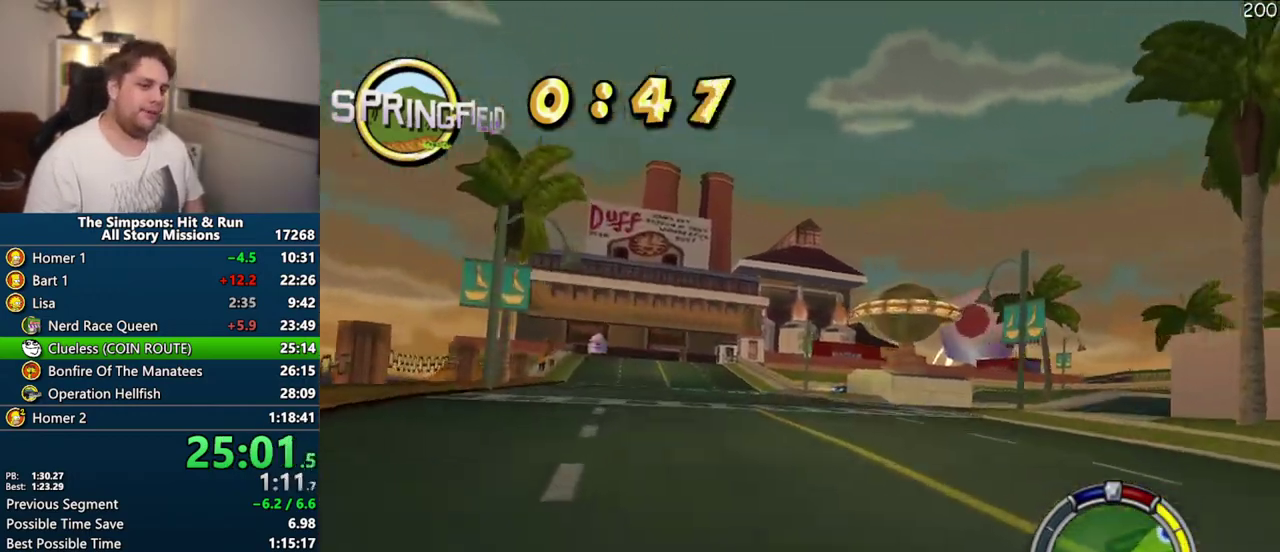
{"buttons": ["CROSS"], "left_stick": "right", "right_stick": "center", "events": [[67, "left_stick", "center"], [483, "left_stick", "right"]]}
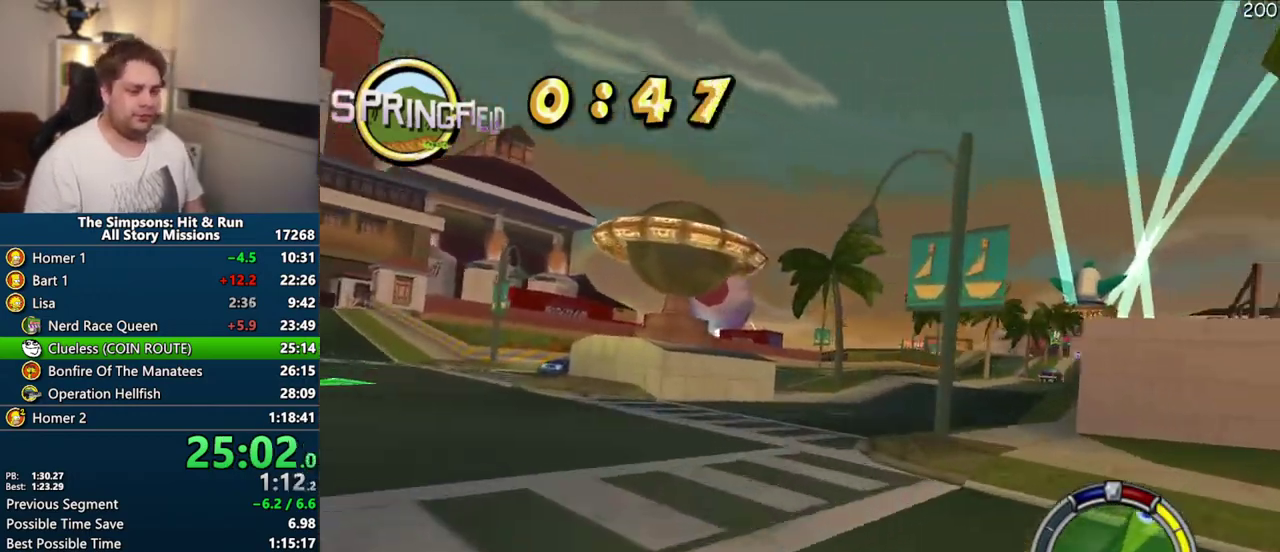
{"buttons": ["CROSS"], "left_stick": "center", "right_stick": "center", "events": [[100, "left_stick", "center"]]}
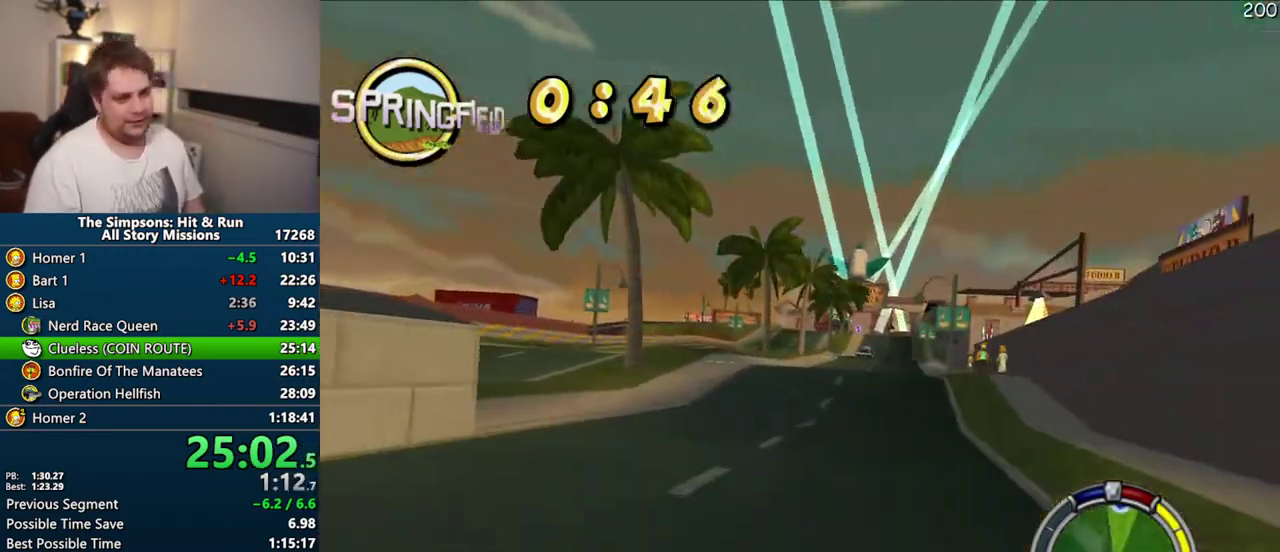
{"buttons": ["CROSS"], "left_stick": "center", "right_stick": "center", "events": []}
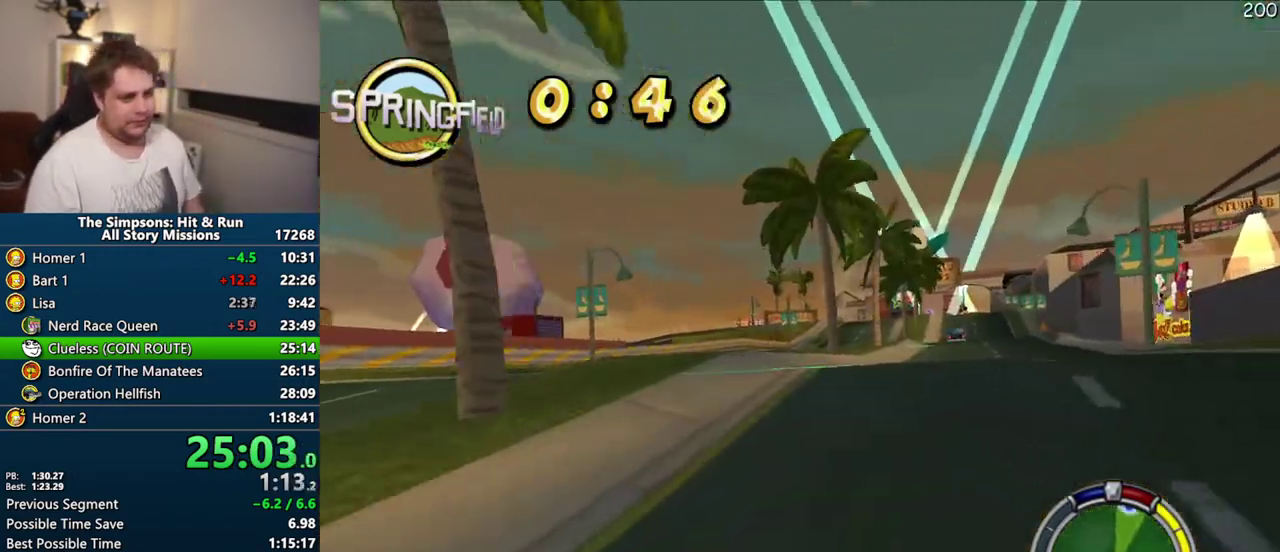
{"buttons": ["CROSS"], "left_stick": "center", "right_stick": "center", "events": [[267, "left_stick", "right"], [367, "left_stick", "center"]]}
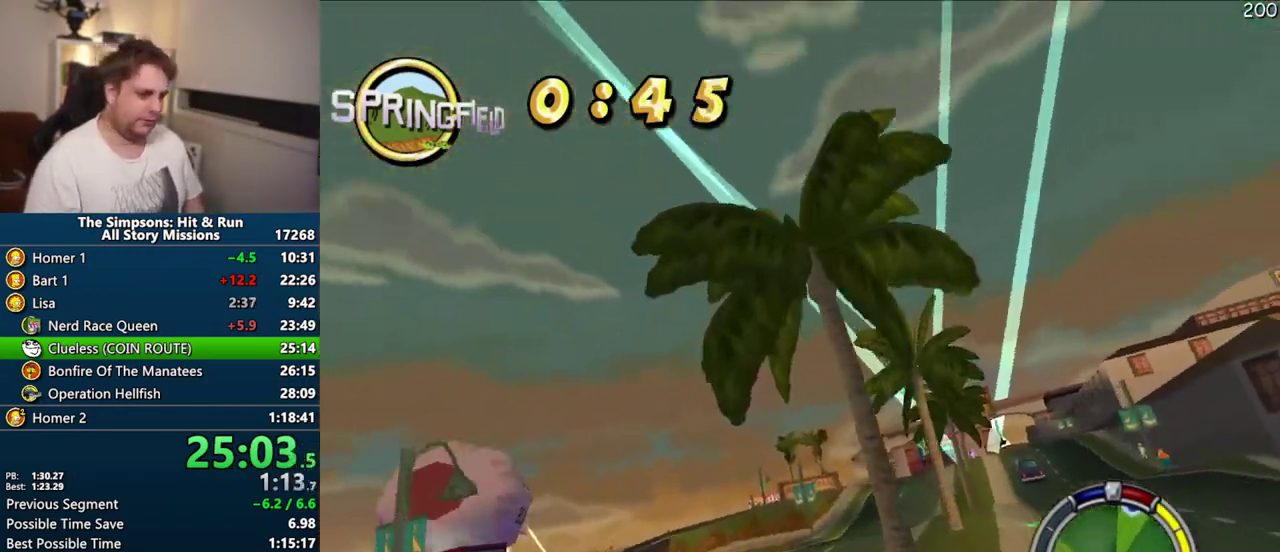
{"buttons": [], "left_stick": "right", "right_stick": "center", "events": [[383, "left_stick", "right"], [400, "CROSS", "up"]]}
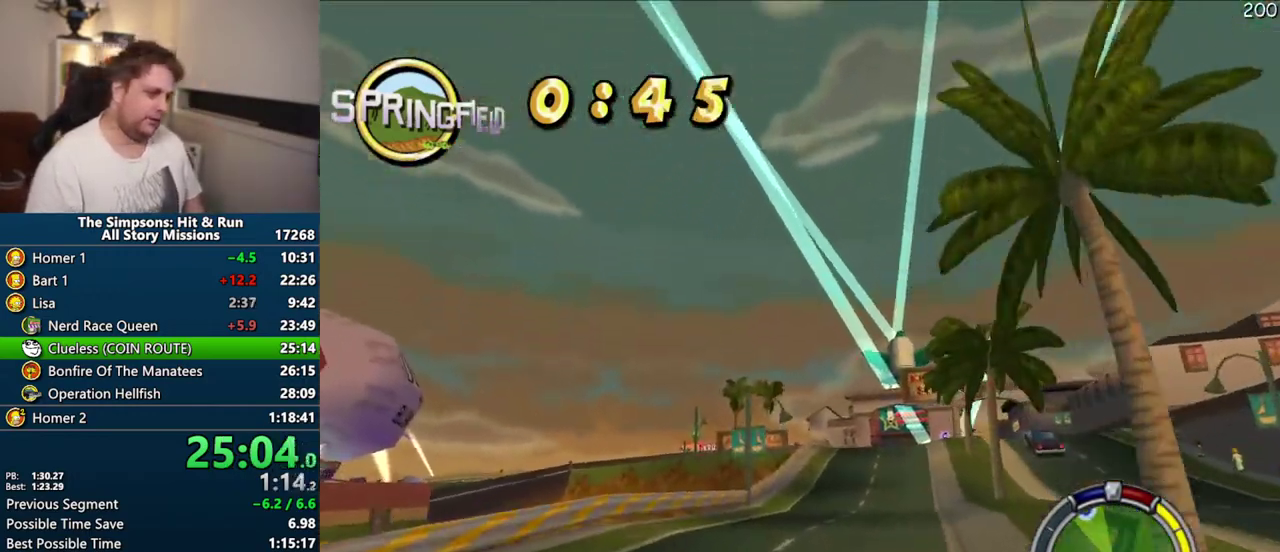
{"buttons": [], "left_stick": "right", "right_stick": "center", "events": [[250, "CROSS", "down"], [350, "CROSS", "up"]]}
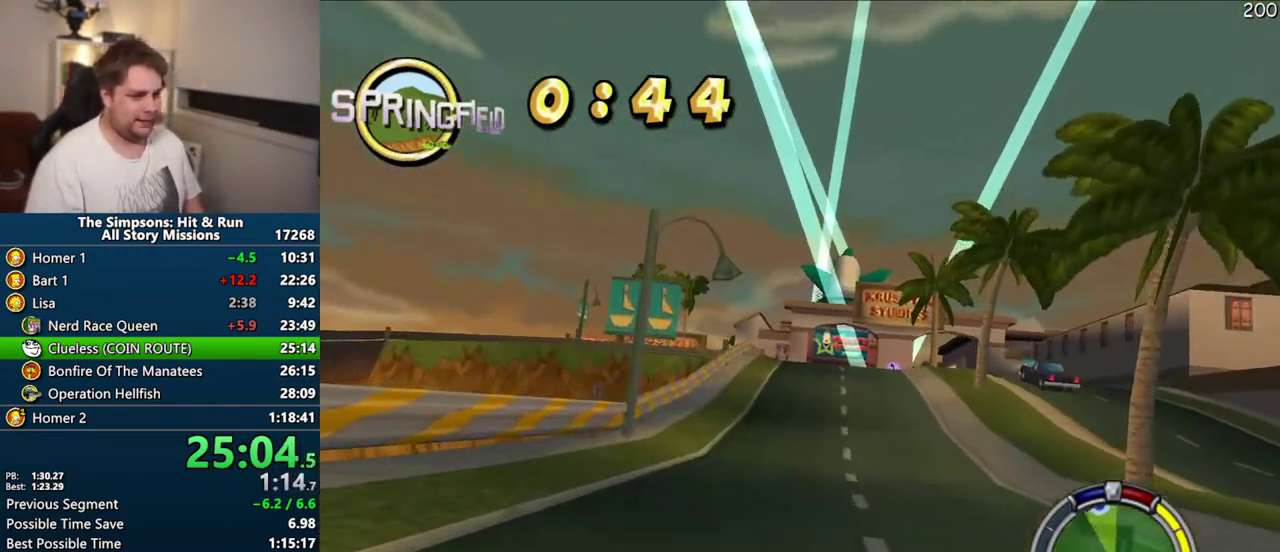
{"buttons": ["CROSS"], "left_stick": "center", "right_stick": "center", "events": [[167, "left_stick", "center"], [250, "CROSS", "down"]]}
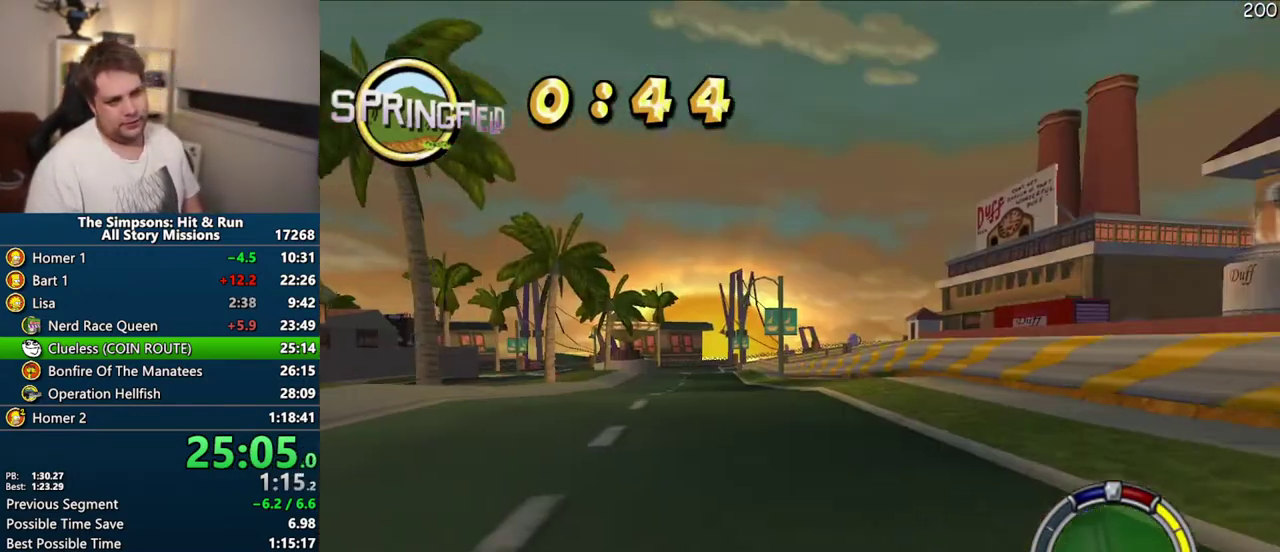
{"buttons": ["CIRCLE"], "left_stick": "center", "right_stick": "center", "events": [[33, "right_stick", "down"], [150, "right_stick", "center"], [233, "CROSS", "up"], [367, "CIRCLE", "down"]]}
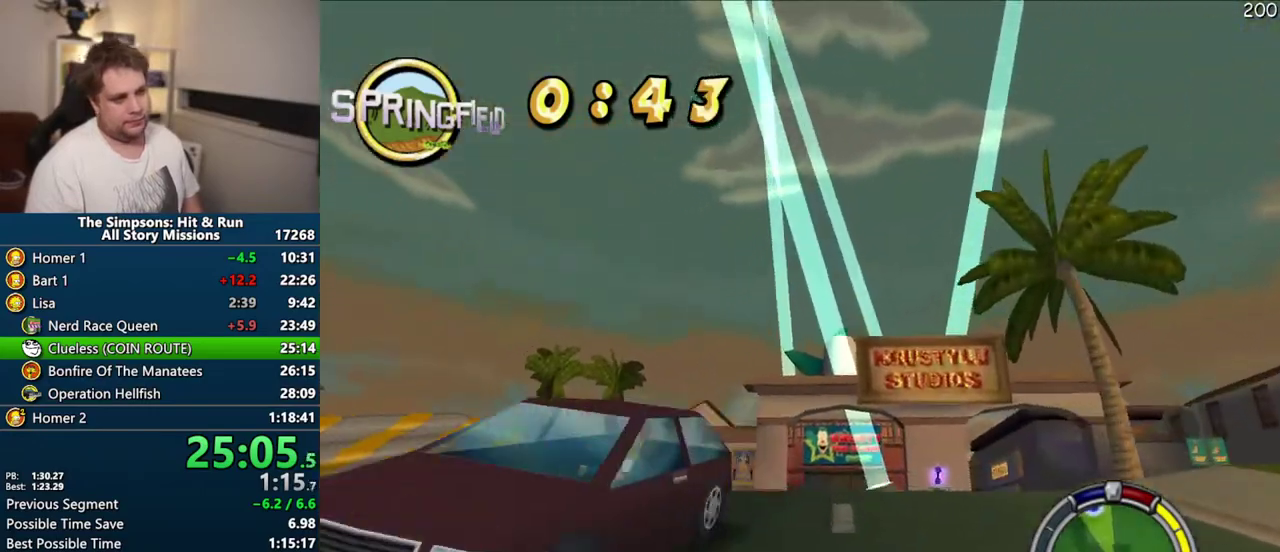
{"buttons": ["CROSS"], "left_stick": "center", "right_stick": "center", "events": [[283, "CIRCLE", "up"], [400, "CROSS", "down"]]}
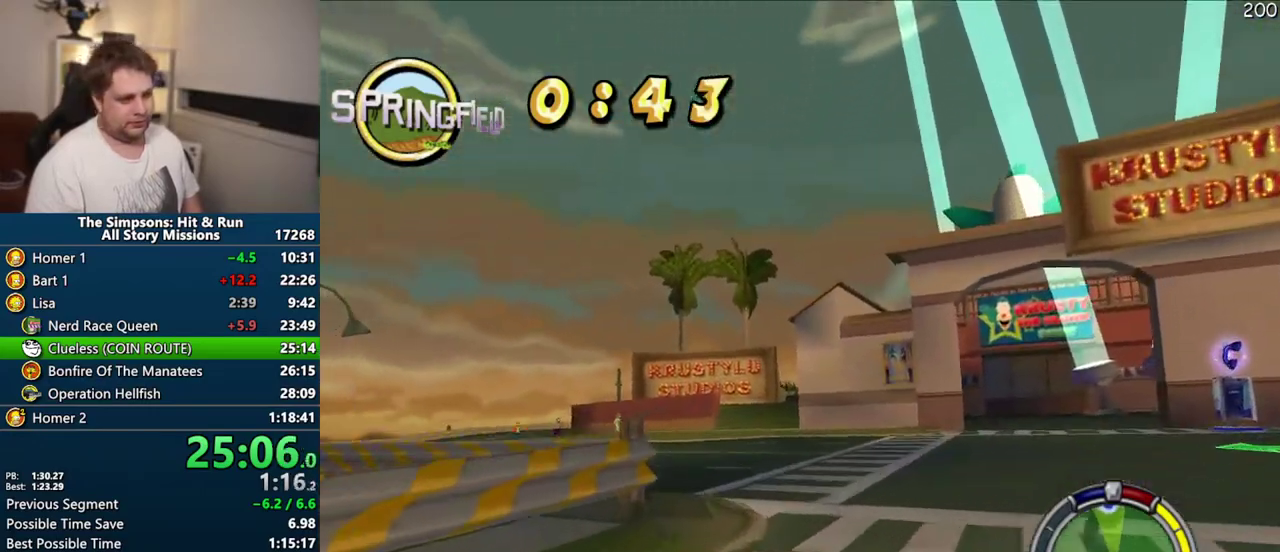
{"buttons": ["CROSS"], "left_stick": "center", "right_stick": "center", "events": []}
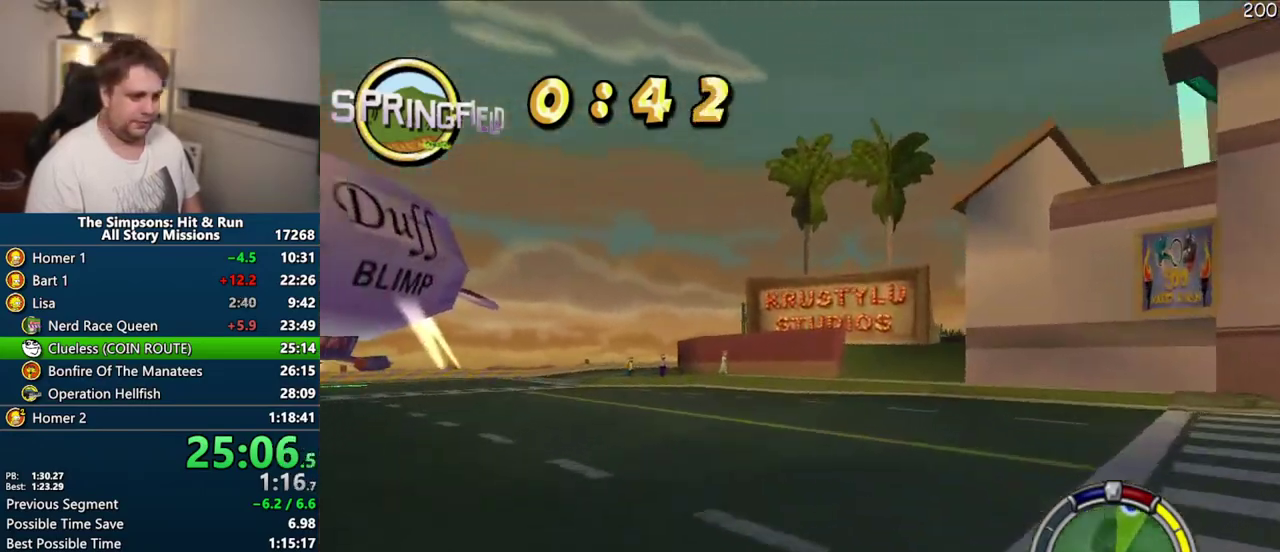
{"buttons": ["CIRCLE"], "left_stick": "right", "right_stick": "center", "events": [[50, "left_stick", "right"], [317, "CROSS", "up"], [433, "CIRCLE", "down"]]}
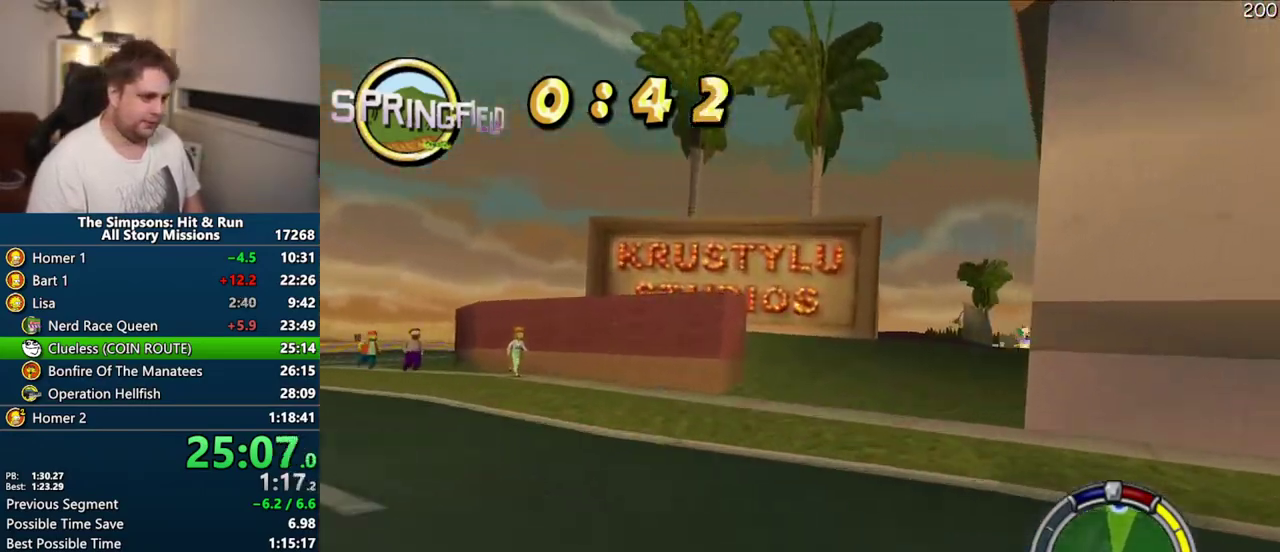
{"buttons": ["CROSS"], "left_stick": "center", "right_stick": "center", "events": [[117, "CIRCLE", "up"], [250, "CROSS", "down"], [250, "left_stick", "center"]]}
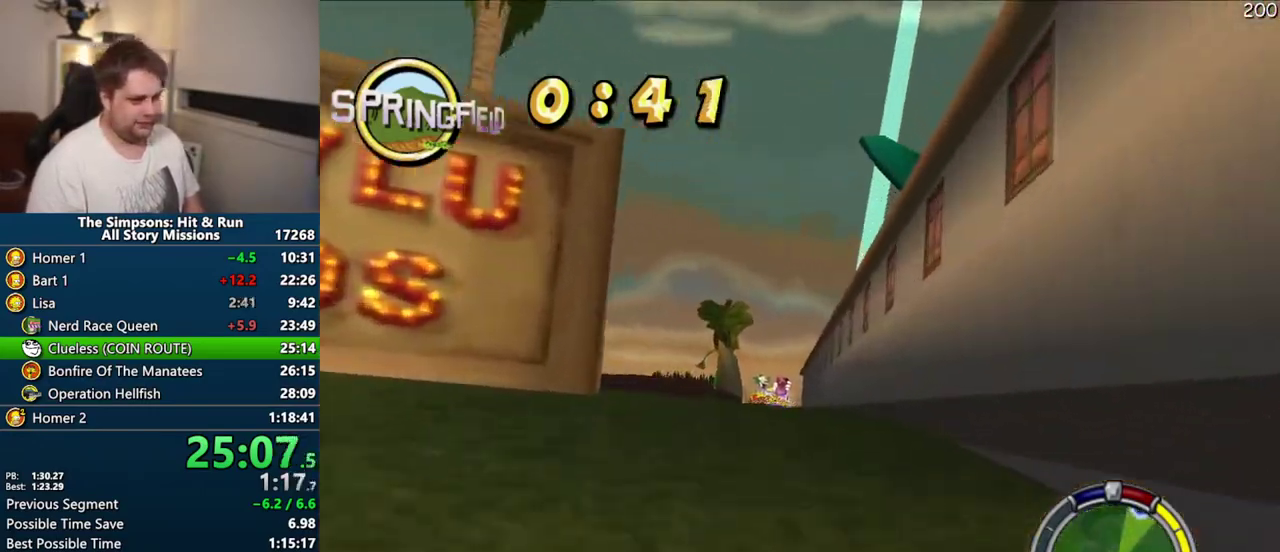
{"buttons": ["CROSS"], "left_stick": "center", "right_stick": "center", "events": []}
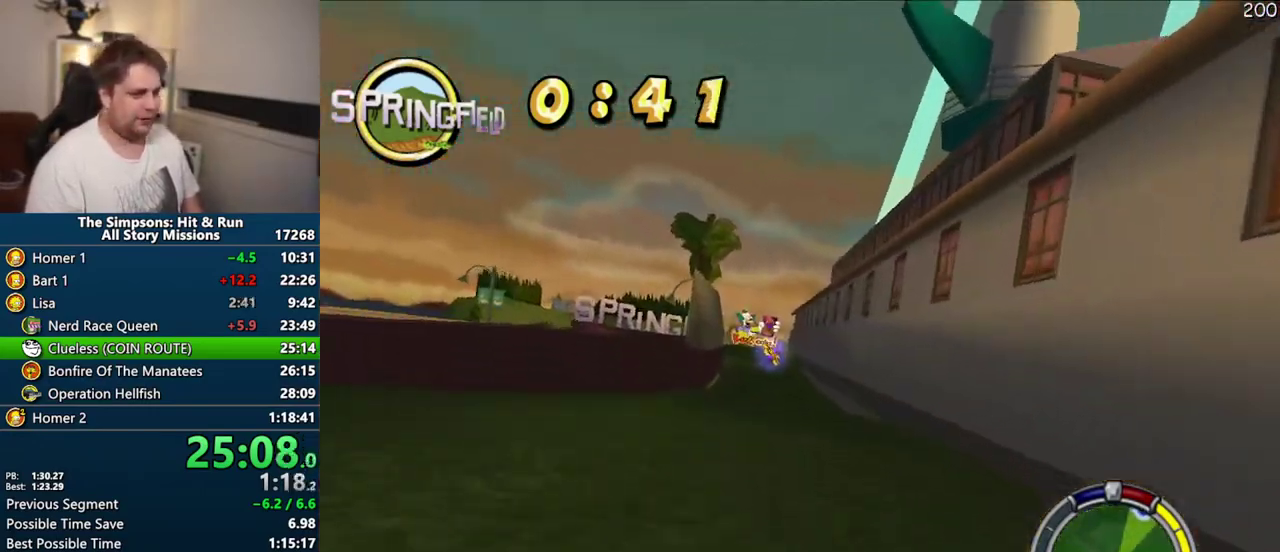
{"buttons": ["CROSS"], "left_stick": "center", "right_stick": "center", "events": []}
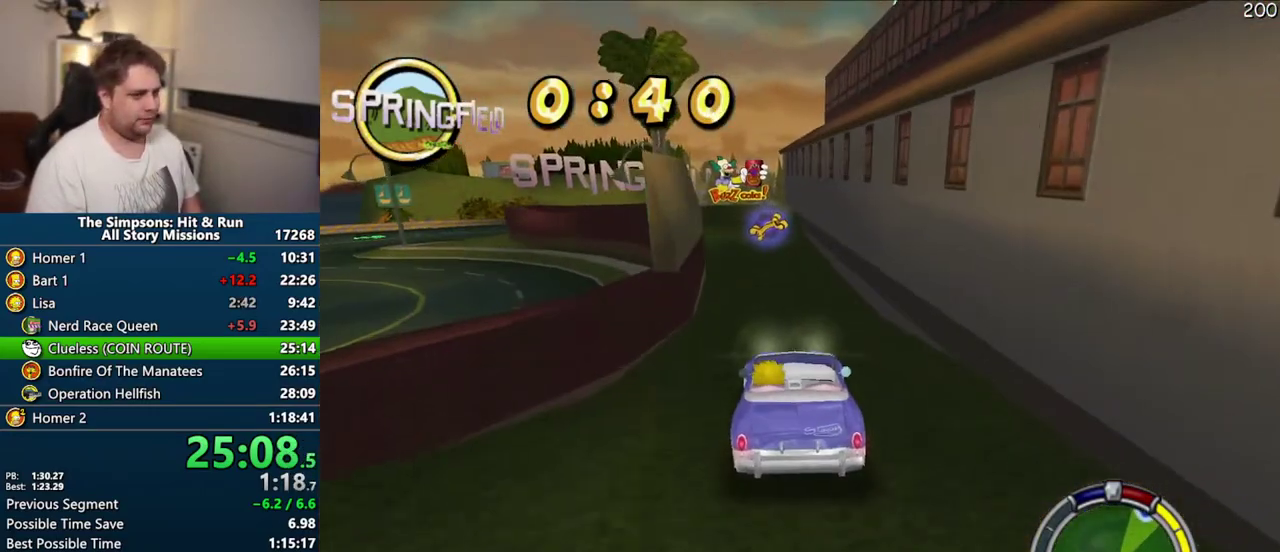
{"buttons": ["CROSS"], "left_stick": "center", "right_stick": "center", "events": [[217, "left_stick", "right"], [333, "left_stick", "center"]]}
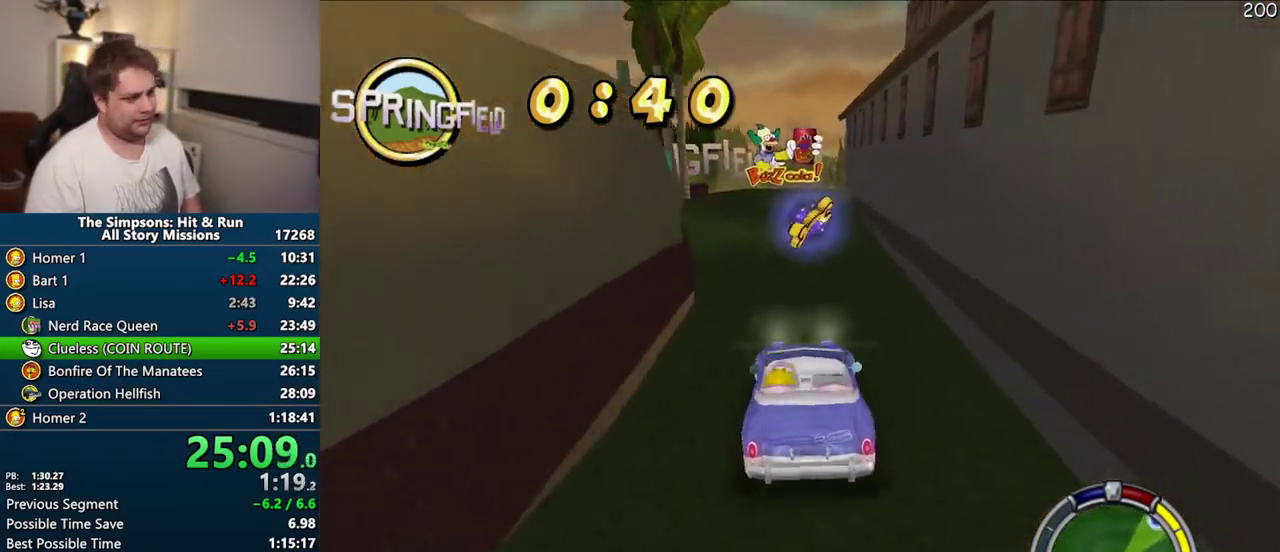
{"buttons": ["CROSS"], "left_stick": "center", "right_stick": "center", "events": []}
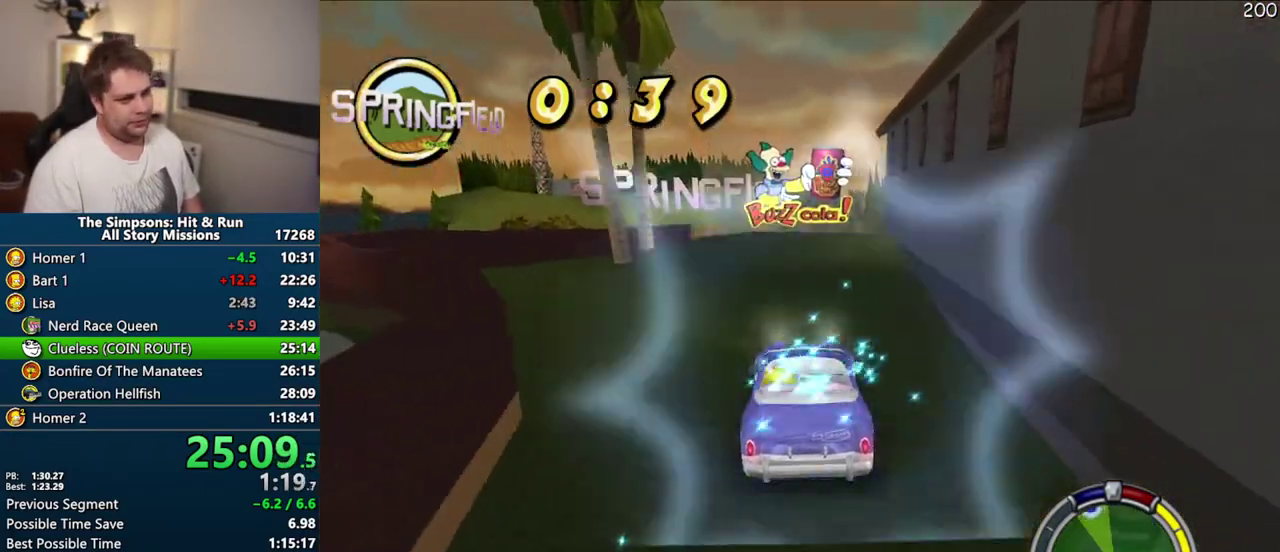
{"buttons": ["CROSS"], "left_stick": "center", "right_stick": "center", "events": []}
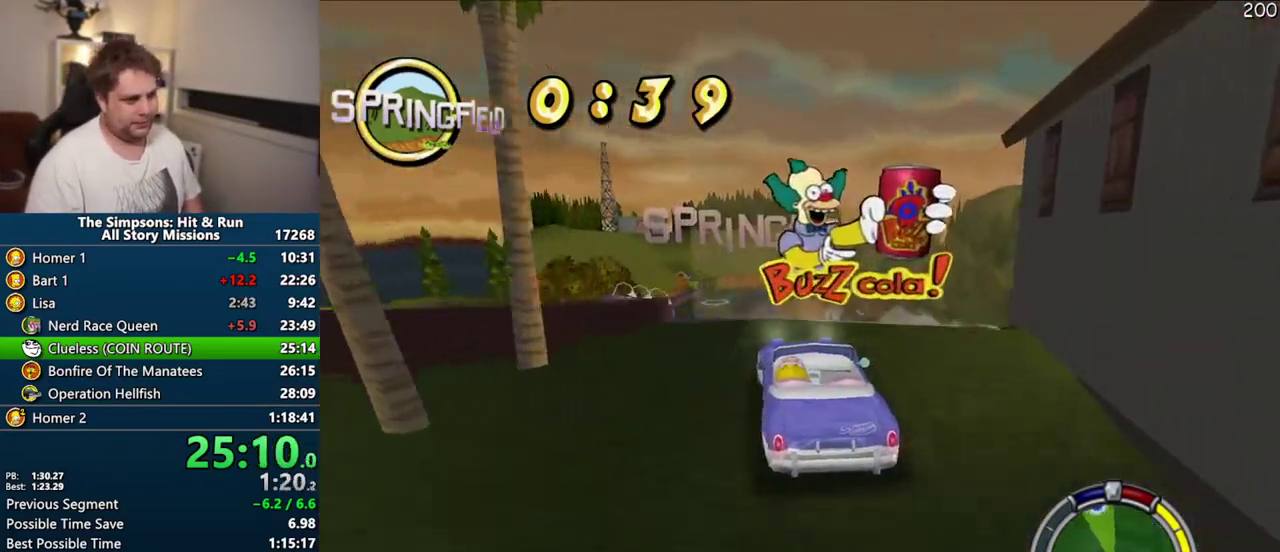
{"buttons": ["CROSS"], "left_stick": "right", "right_stick": "center", "events": [[300, "left_stick", "right"]]}
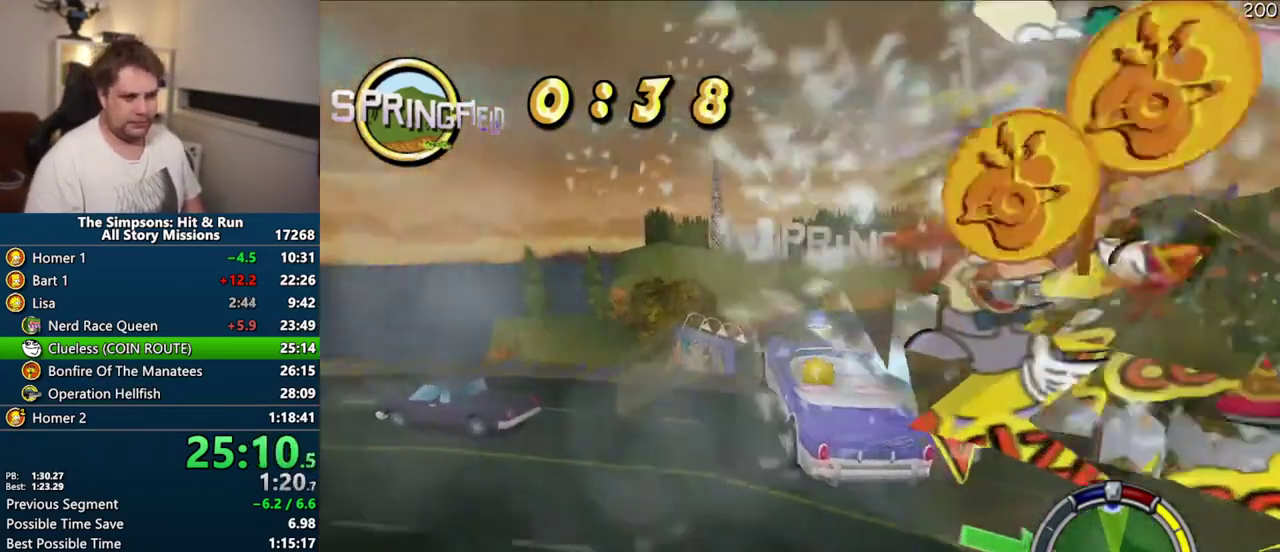
{"buttons": ["CROSS"], "left_stick": "right", "right_stick": "center", "events": []}
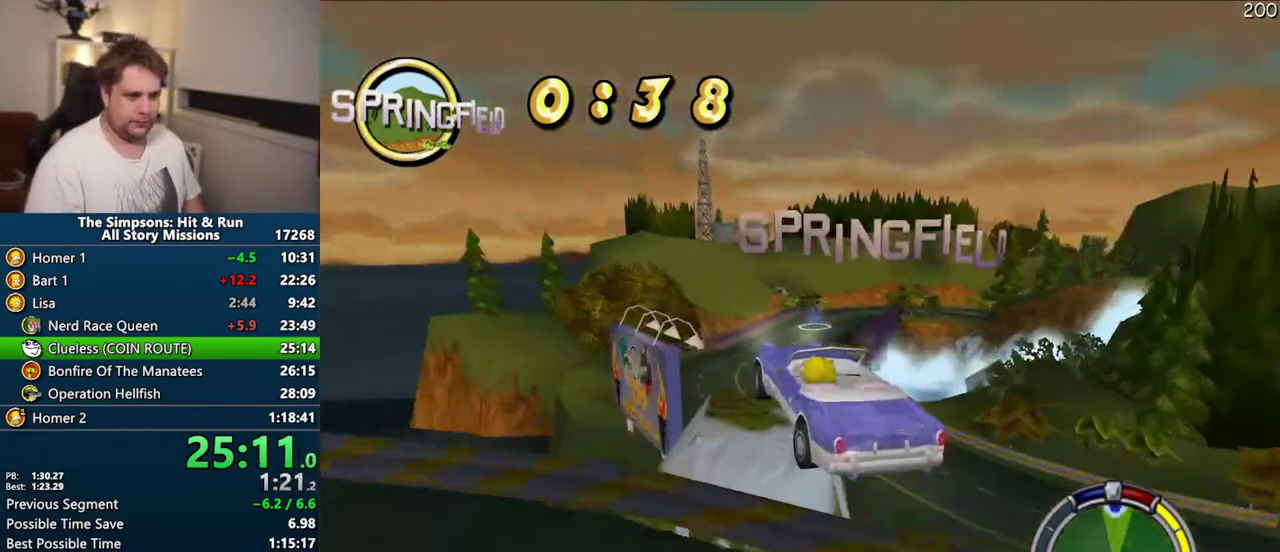
{"buttons": ["CROSS"], "left_stick": "center", "right_stick": "center", "events": [[317, "left_stick", "center"]]}
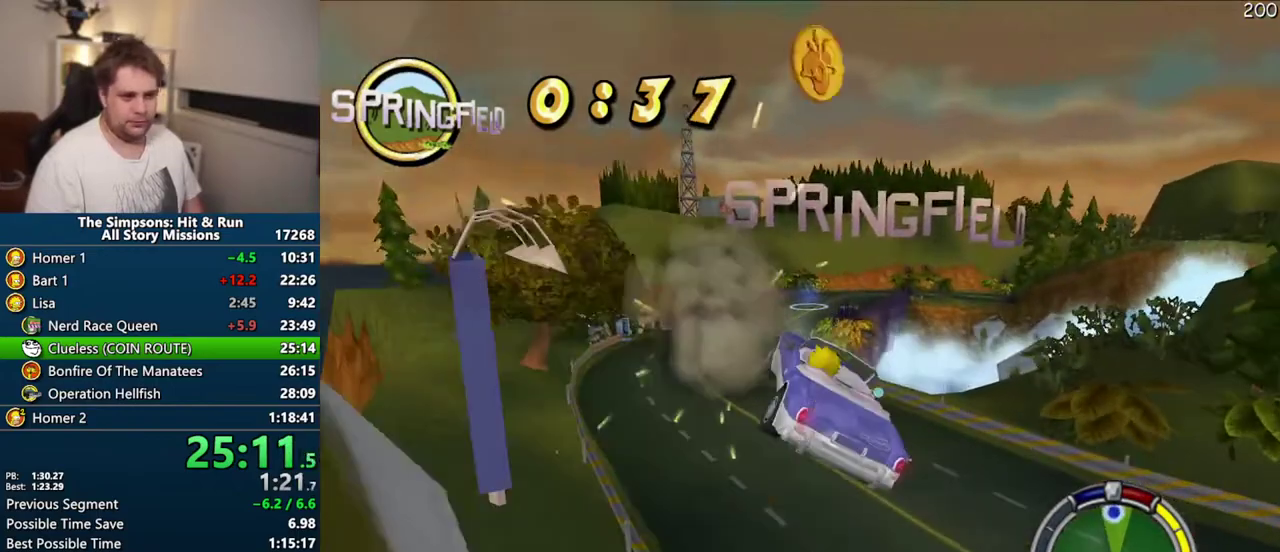
{"buttons": [], "left_stick": "center", "right_stick": "center", "events": [[400, "CROSS", "up"]]}
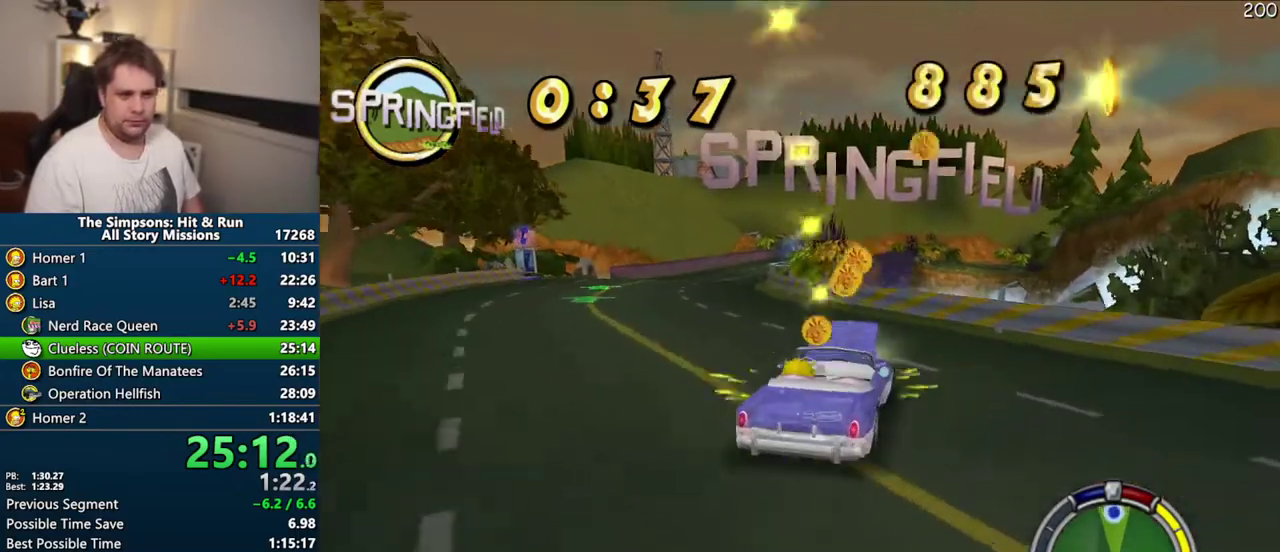
{"buttons": ["CROSS"], "left_stick": "center", "right_stick": "center", "events": [[150, "CROSS", "down"]]}